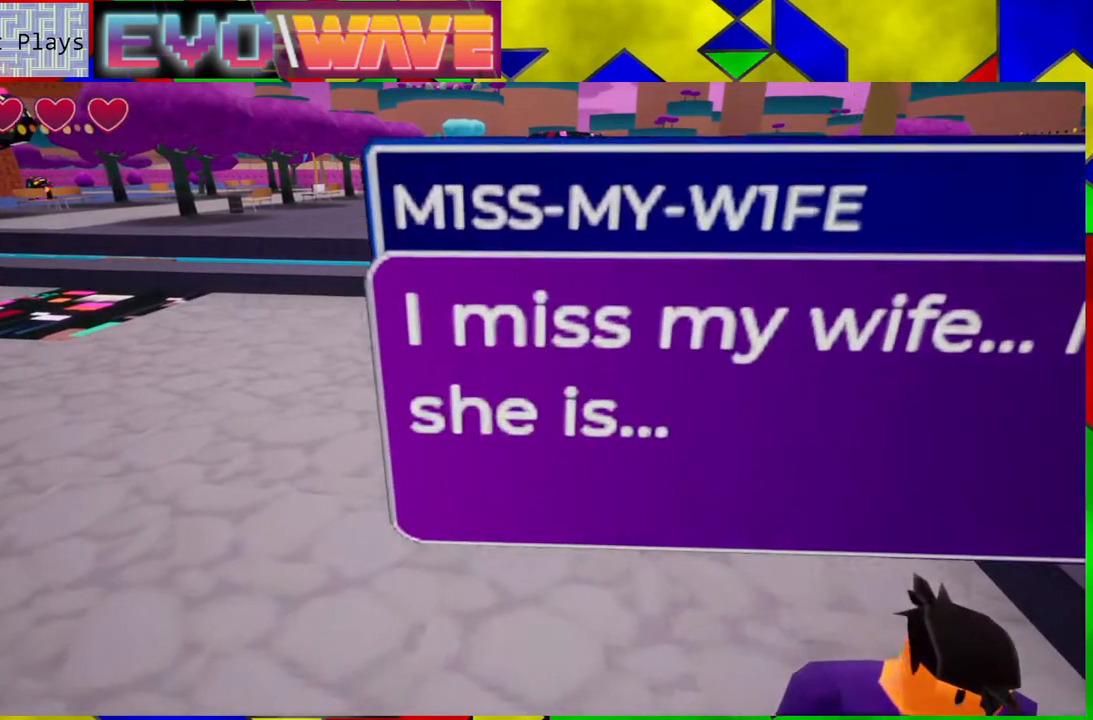
Gameplay with a controller (Nintendo layout); each line is a JSON object with the inputs held at the frame after it (dt_ms = milliseconds from this image to that frame). "events" lists button and stick changes between this image and that frame as [ms after this image, input, new state], when the widget could be followed in between. Not read: L3 R3.
{"dt_ms": 500, "buttons": [], "left_stick": "up", "right_stick": "center", "events": []}
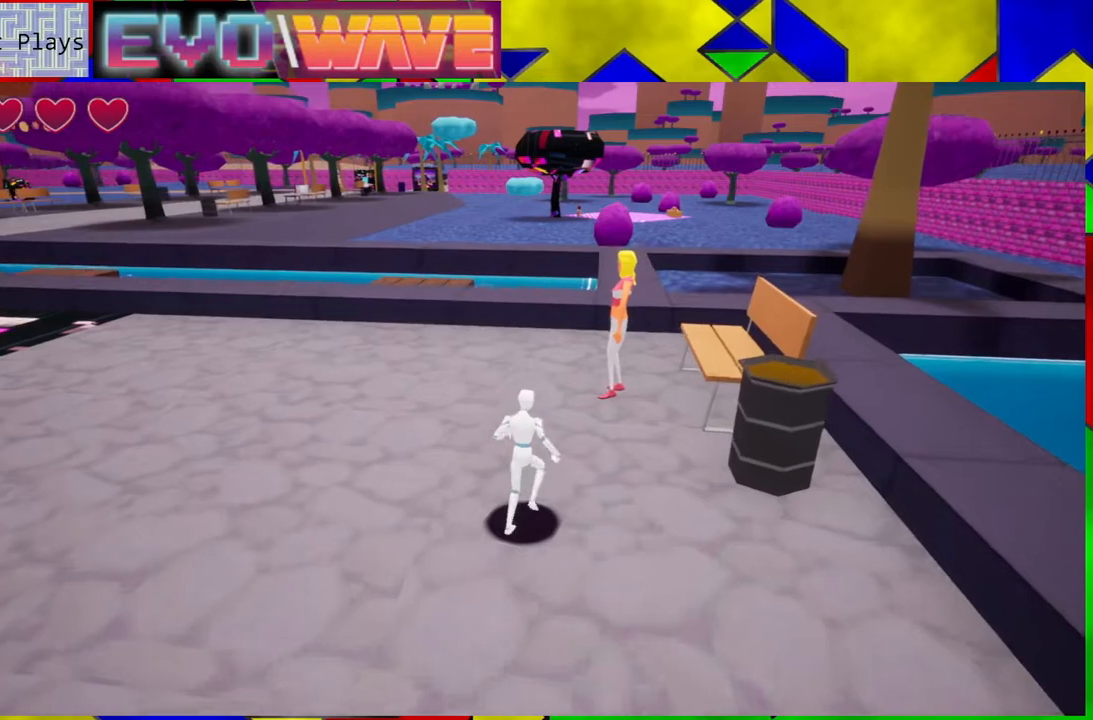
{"dt_ms": 500, "buttons": [], "left_stick": "up", "right_stick": "left", "events": [[383, "right_stick", "left"]]}
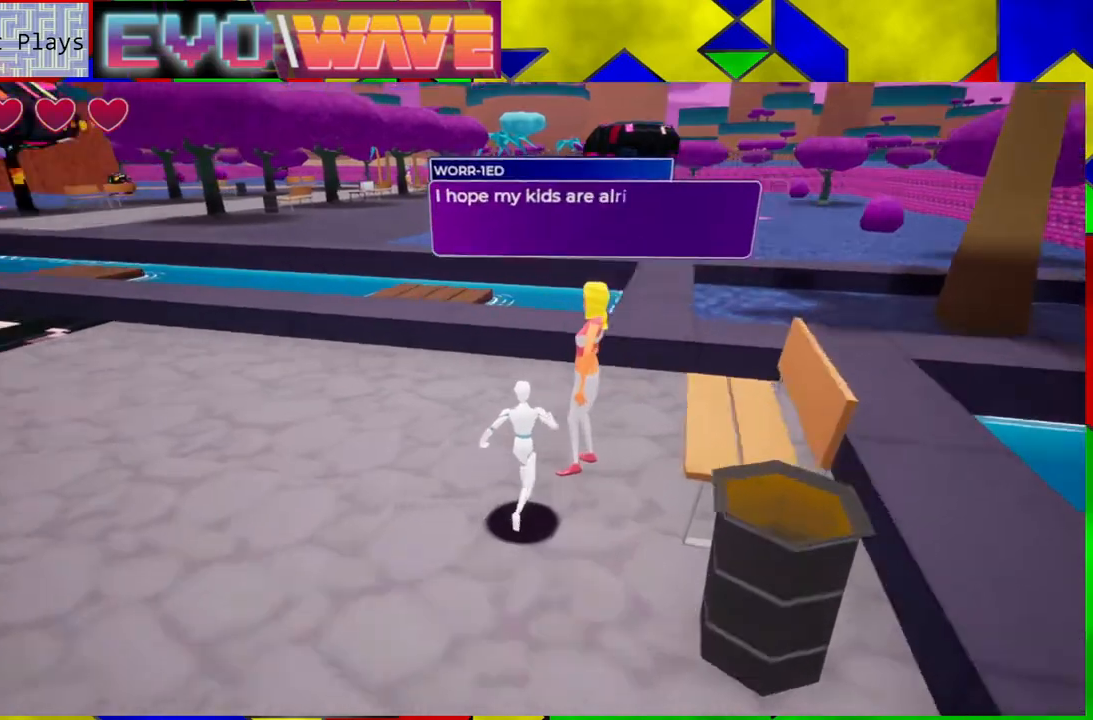
{"dt_ms": 500, "buttons": [], "left_stick": "center", "right_stick": "center", "events": [[167, "left_stick", "center"], [333, "right_stick", "center"]]}
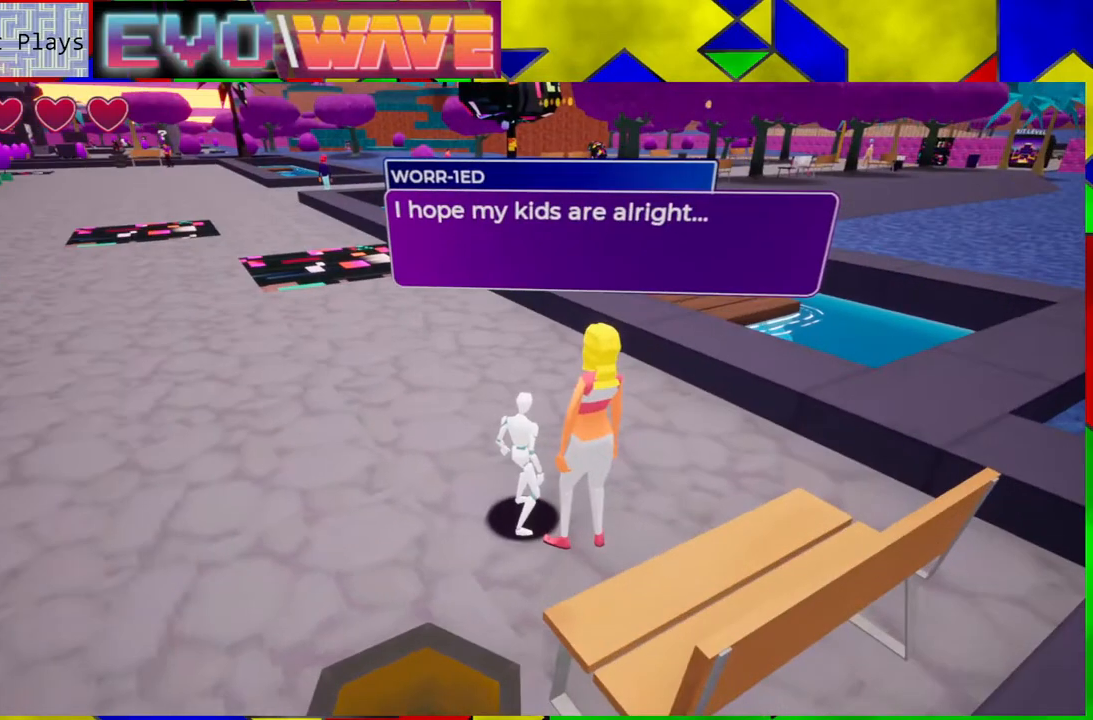
{"dt_ms": 500, "buttons": [], "left_stick": "center", "right_stick": "left", "events": [[100, "right_stick", "left"]]}
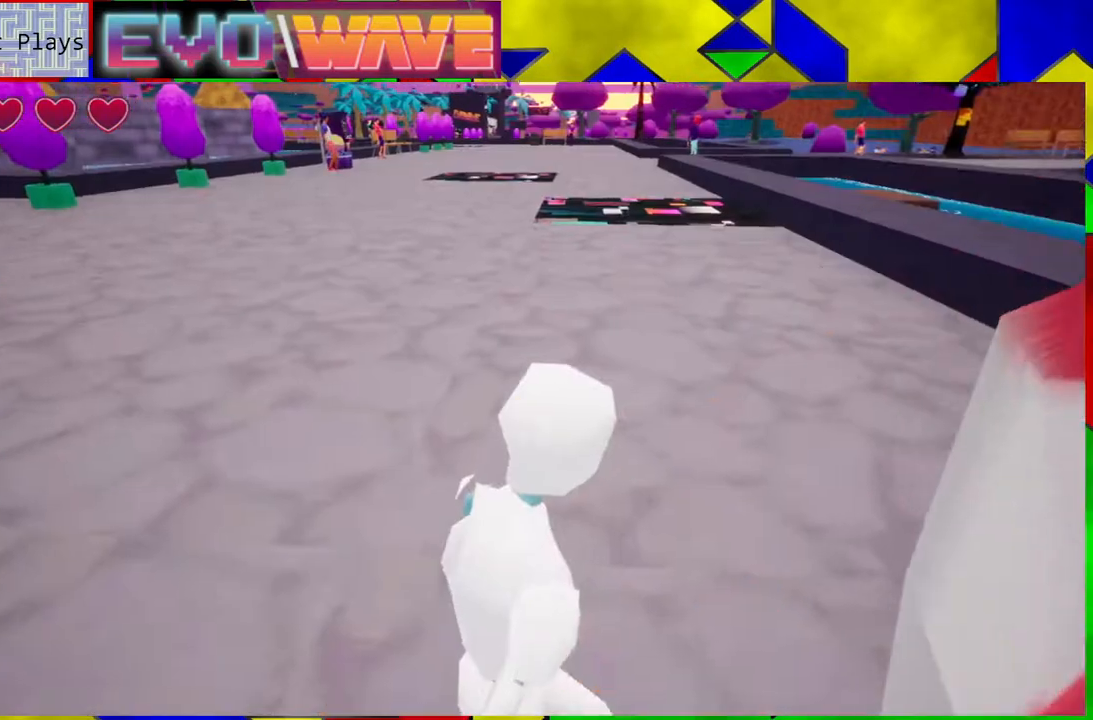
{"dt_ms": 1000, "buttons": [], "left_stick": "up-right", "right_stick": "center"}
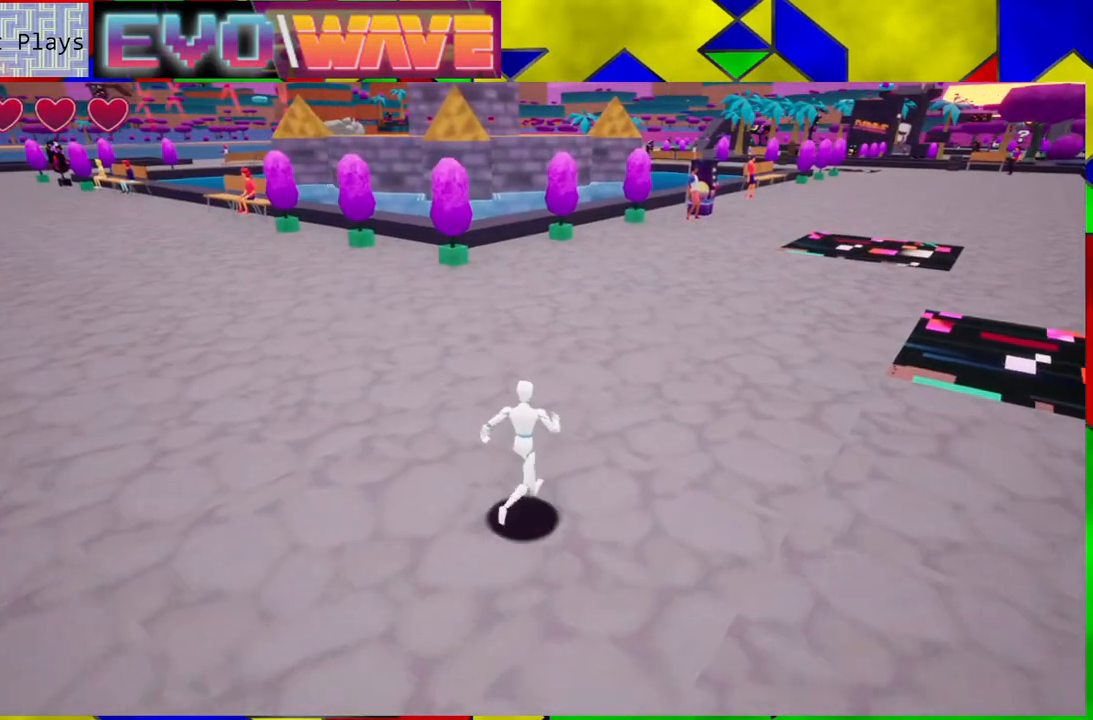
{"dt_ms": 500, "buttons": [], "left_stick": "up-right", "right_stick": "center", "events": [[100, "Y", "down"], [233, "Y", "up"]]}
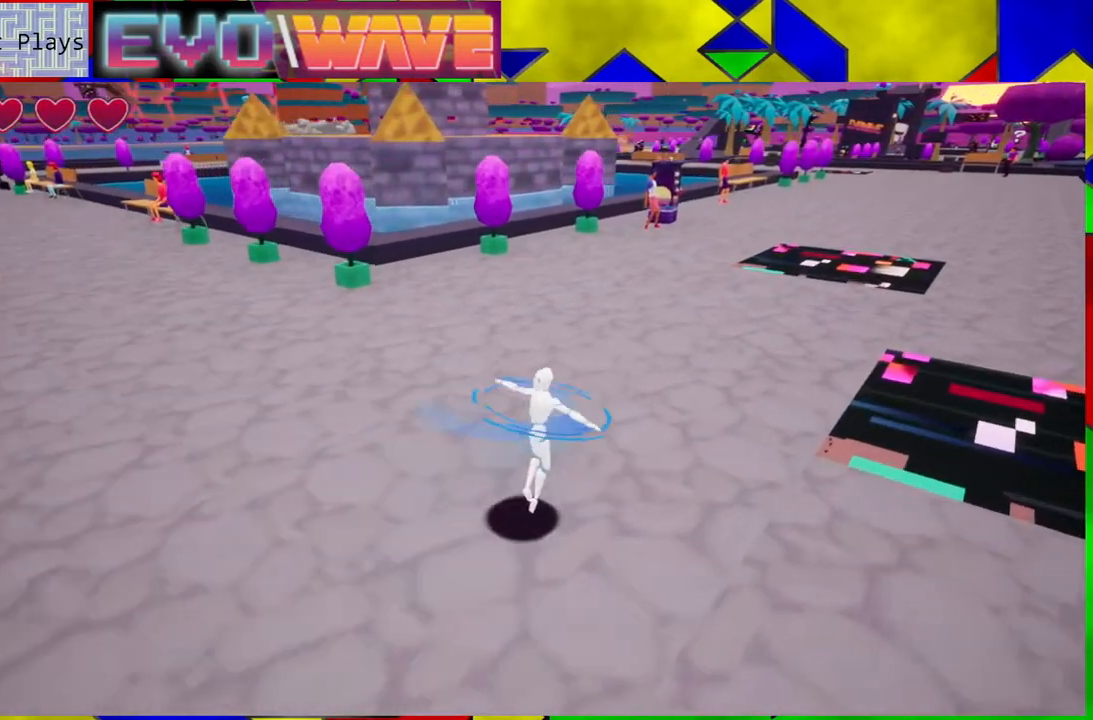
{"dt_ms": 500, "buttons": [], "left_stick": "up", "right_stick": "center", "events": [[167, "left_stick", "up"]]}
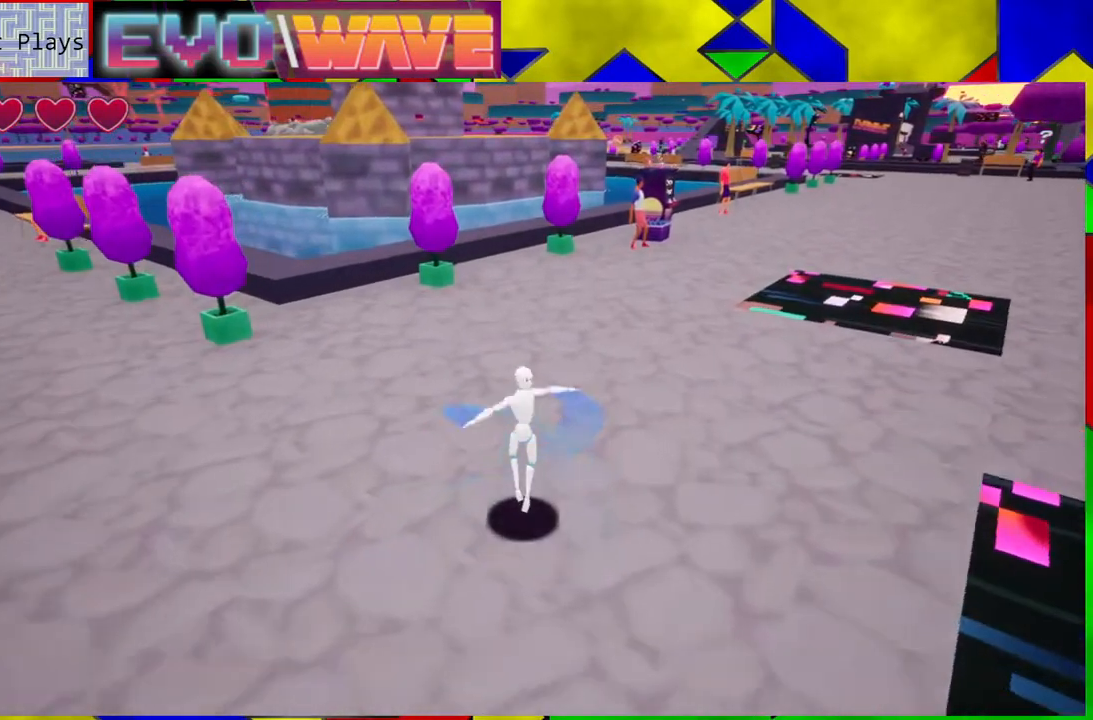
{"dt_ms": 500, "buttons": [], "left_stick": "up", "right_stick": "center", "events": []}
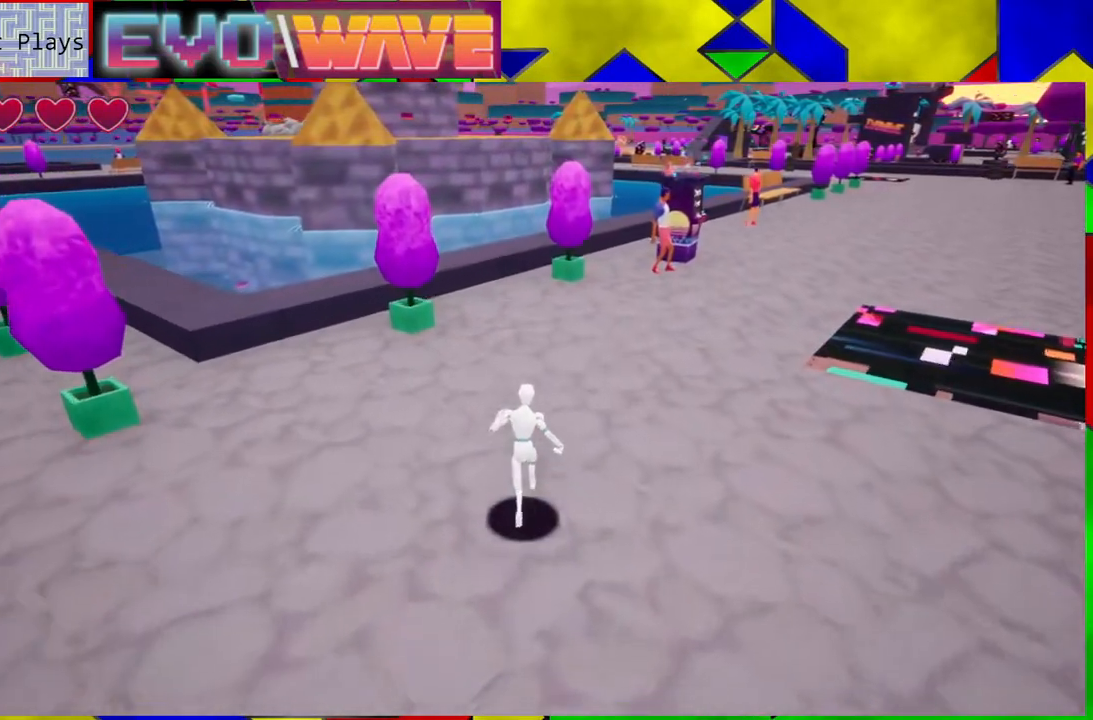
{"dt_ms": 500, "buttons": [], "left_stick": "up-right", "right_stick": "center", "events": [[450, "left_stick", "up-right"]]}
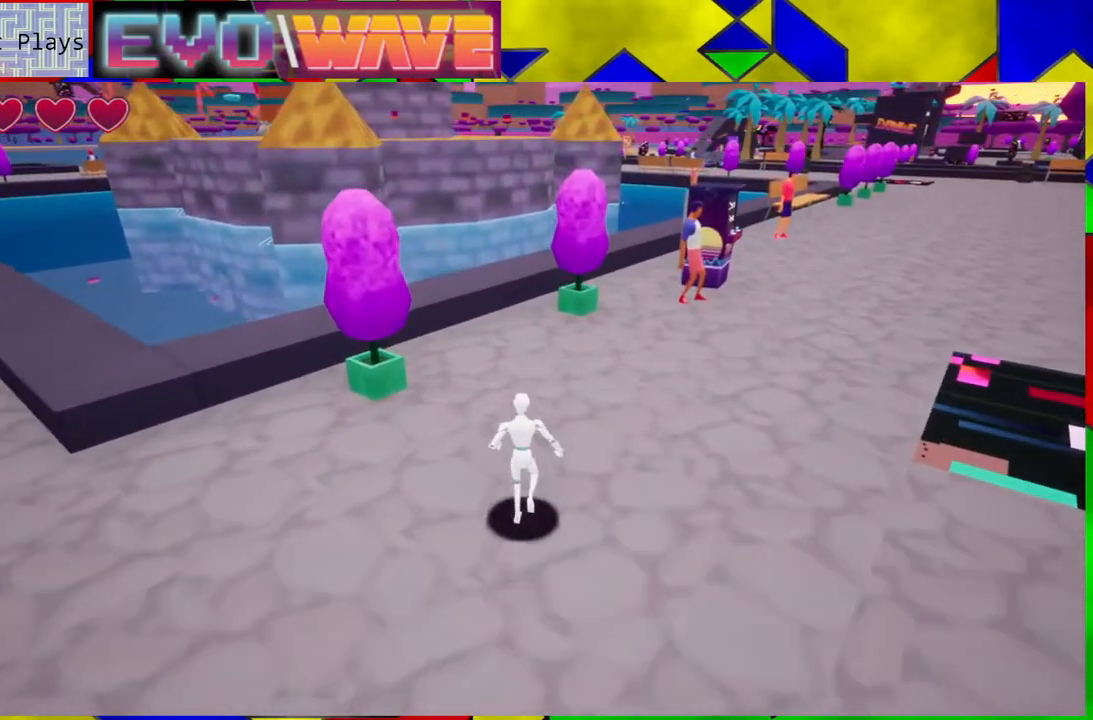
{"dt_ms": 500, "buttons": [], "left_stick": "up-right", "right_stick": "center", "events": []}
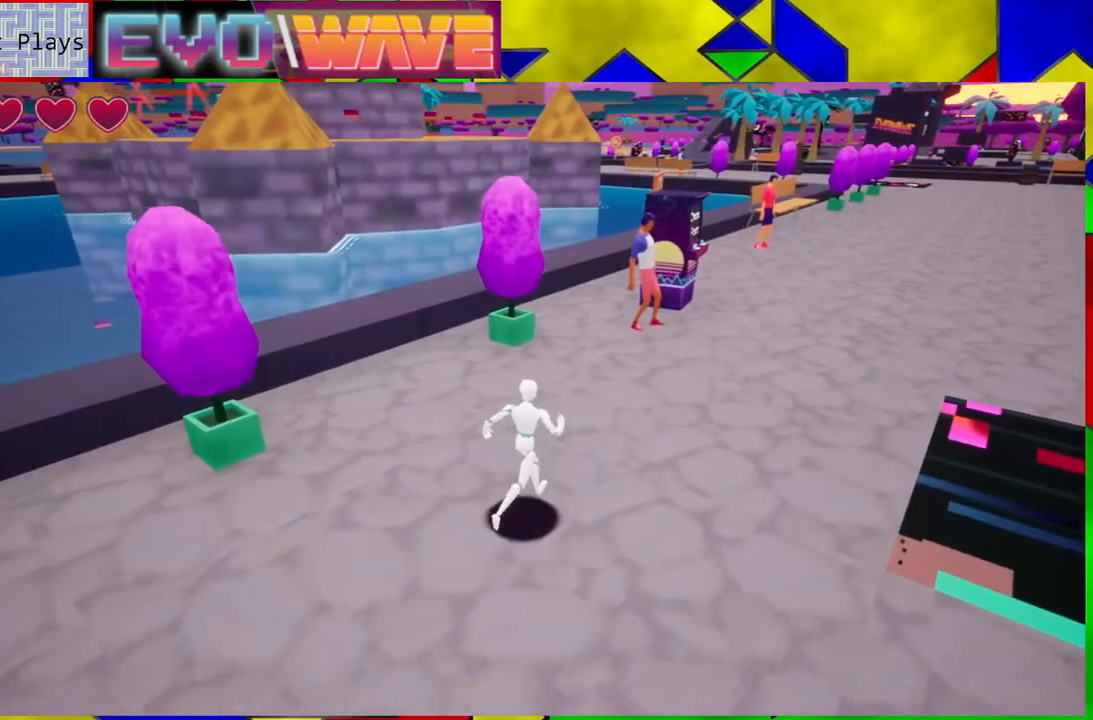
{"dt_ms": 500, "buttons": [], "left_stick": "up-right", "right_stick": "center", "events": [[167, "right_stick", "down-left"], [217, "right_stick", "left"], [450, "right_stick", "center"]]}
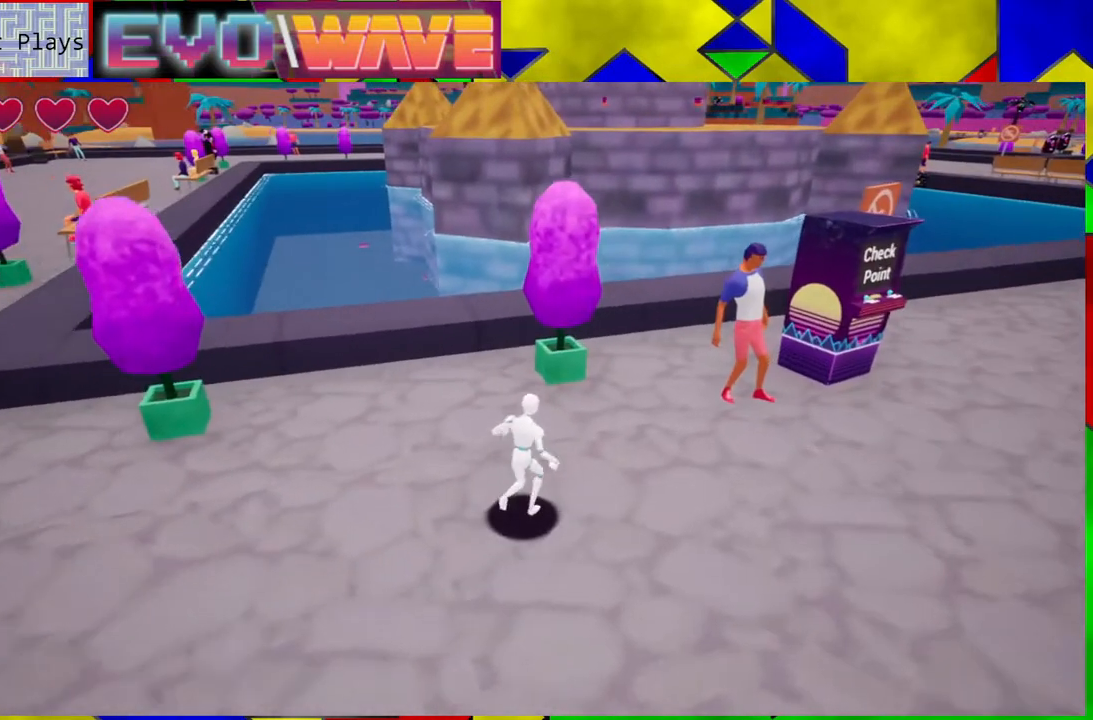
{"dt_ms": 500, "buttons": [], "left_stick": "up-right", "right_stick": "center", "events": []}
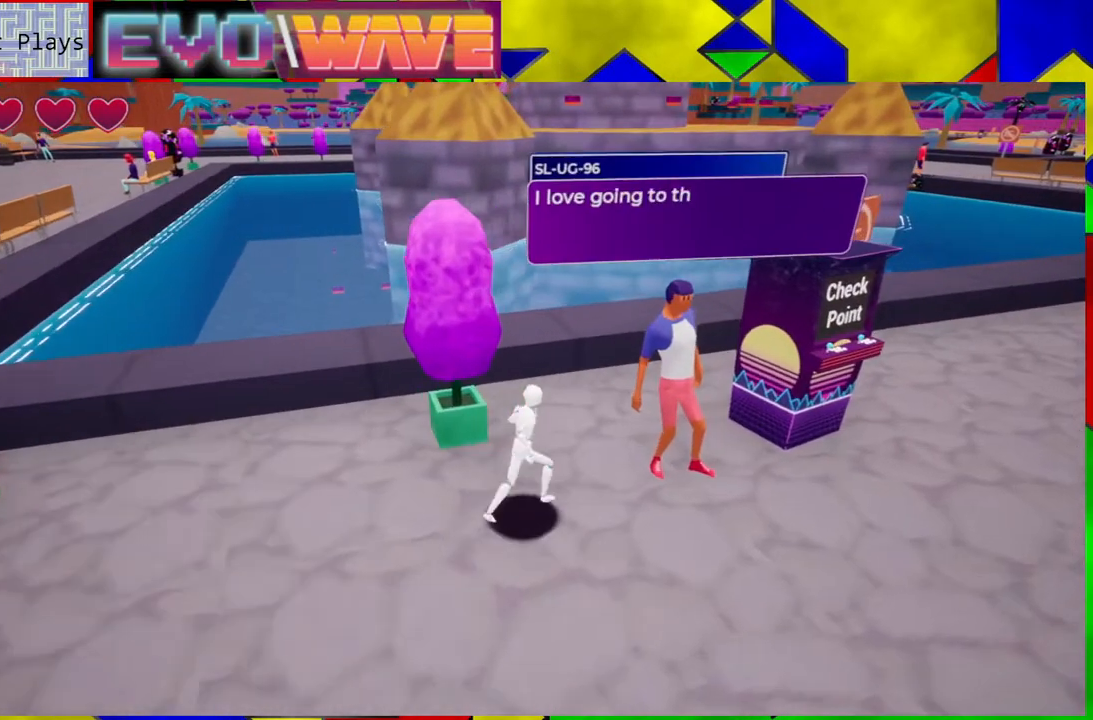
{"dt_ms": 500, "buttons": [], "left_stick": "center", "right_stick": "center", "events": [[133, "left_stick", "center"]]}
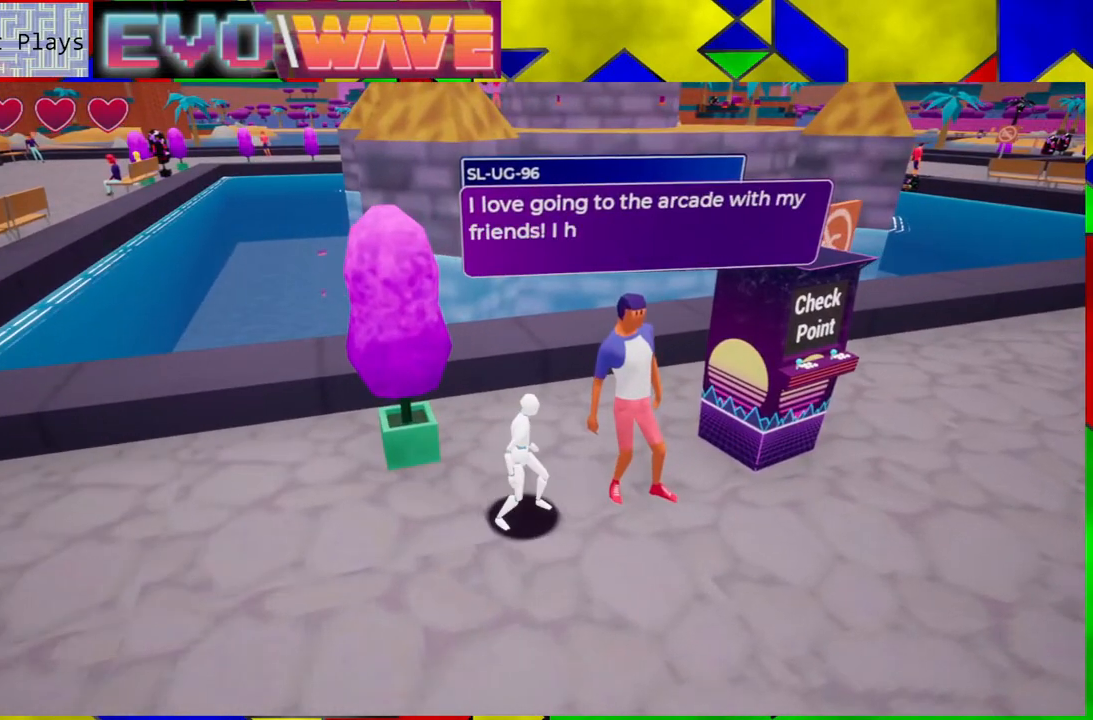
{"dt_ms": 500, "buttons": [], "left_stick": "center", "right_stick": "center", "events": [[100, "left_stick", "left"], [500, "left_stick", "center"]]}
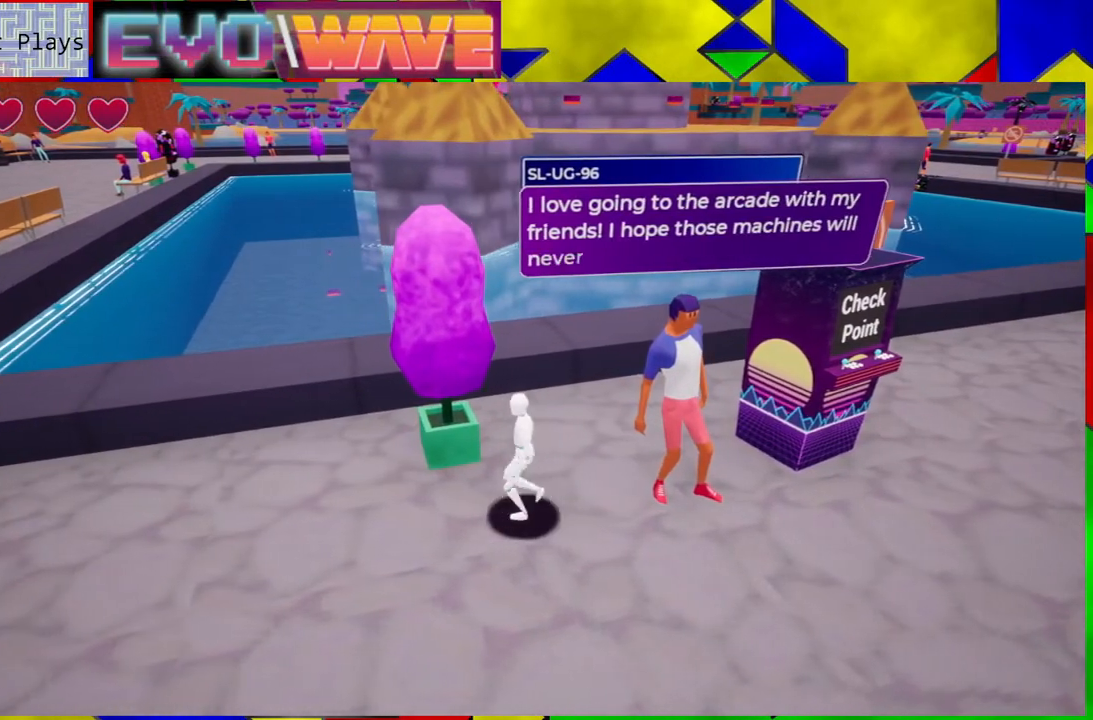
{"dt_ms": 500, "buttons": [], "left_stick": "center", "right_stick": "center", "events": [[100, "left_stick", "up-right"], [383, "left_stick", "center"]]}
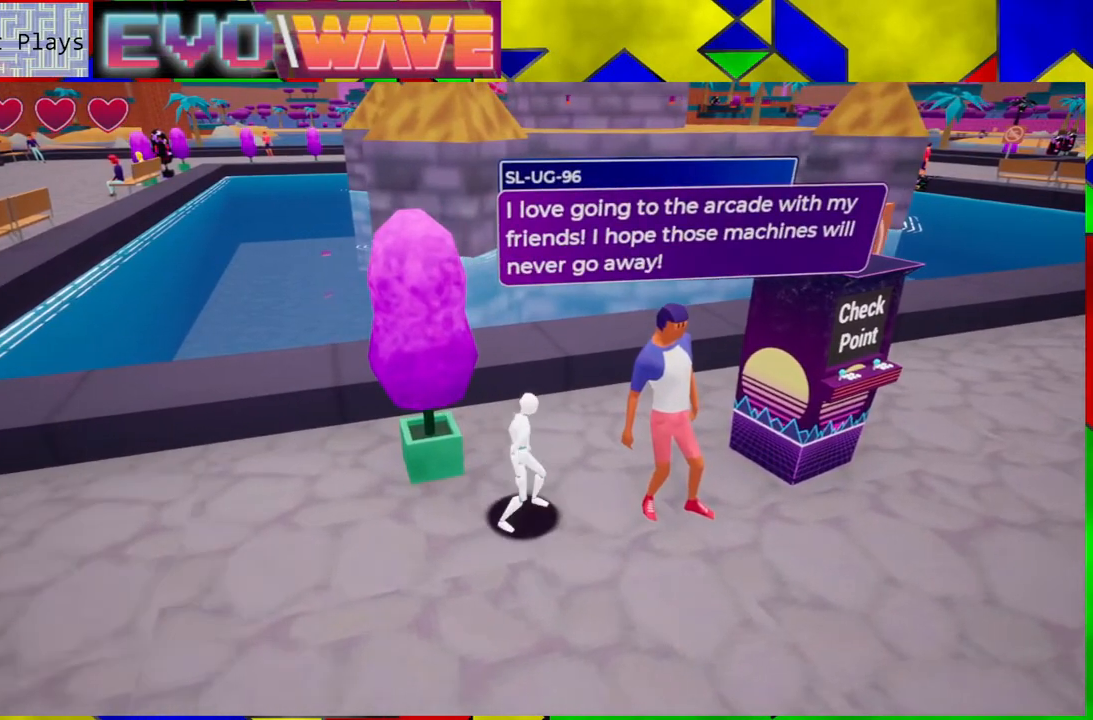
{"dt_ms": 500, "buttons": [], "left_stick": "left", "right_stick": "center", "events": [[400, "left_stick", "left"]]}
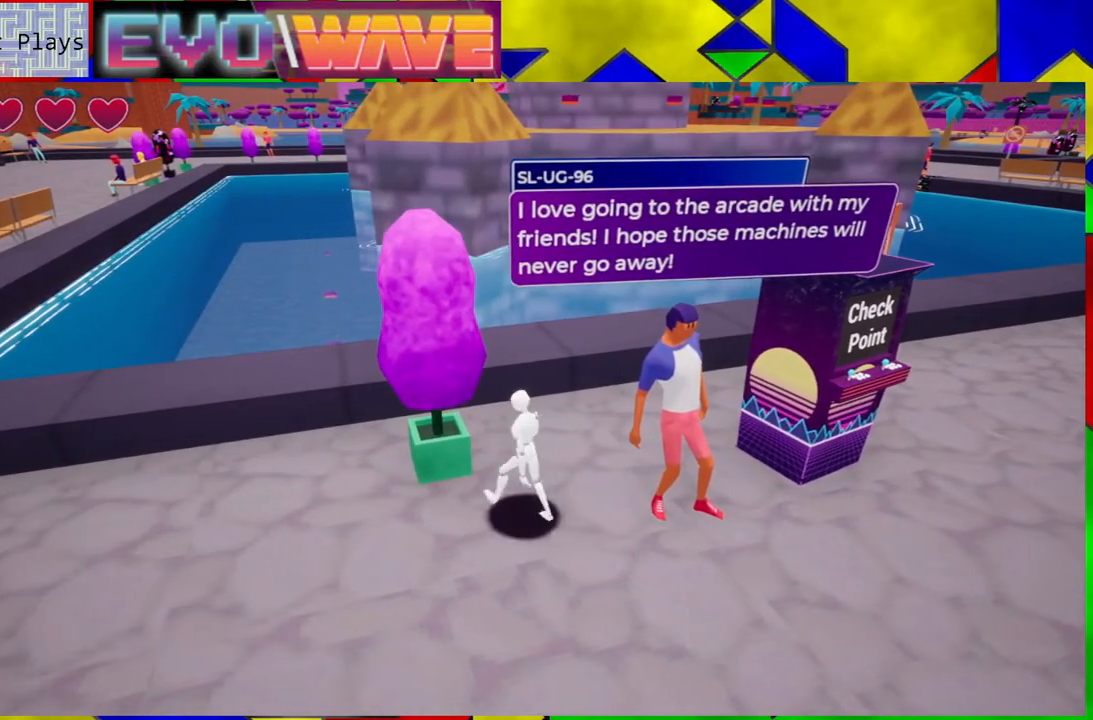
{"dt_ms": 500, "buttons": [], "left_stick": "up-right", "right_stick": "center", "events": [[267, "left_stick", "center"], [350, "left_stick", "up-right"]]}
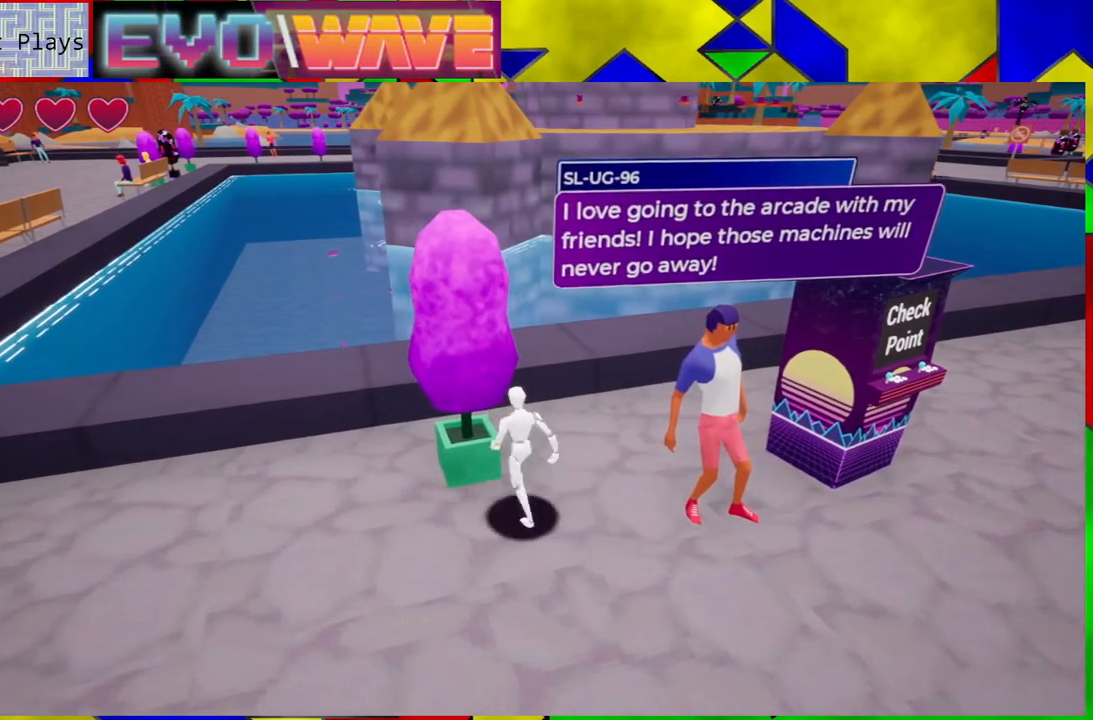
{"dt_ms": 500, "buttons": [], "left_stick": "up-right", "right_stick": "center", "events": [[17, "left_stick", "center"], [483, "left_stick", "up-right"]]}
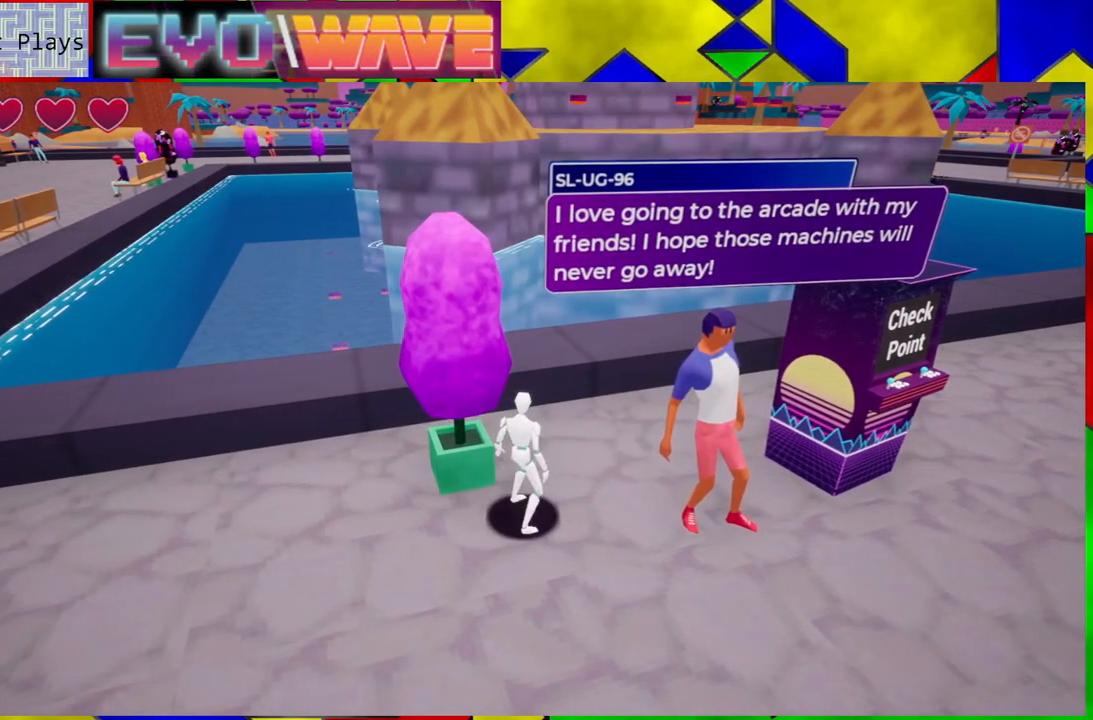
{"dt_ms": 500, "buttons": [], "left_stick": "up", "right_stick": "down", "events": [[50, "left_stick", "up"], [217, "right_stick", "down"]]}
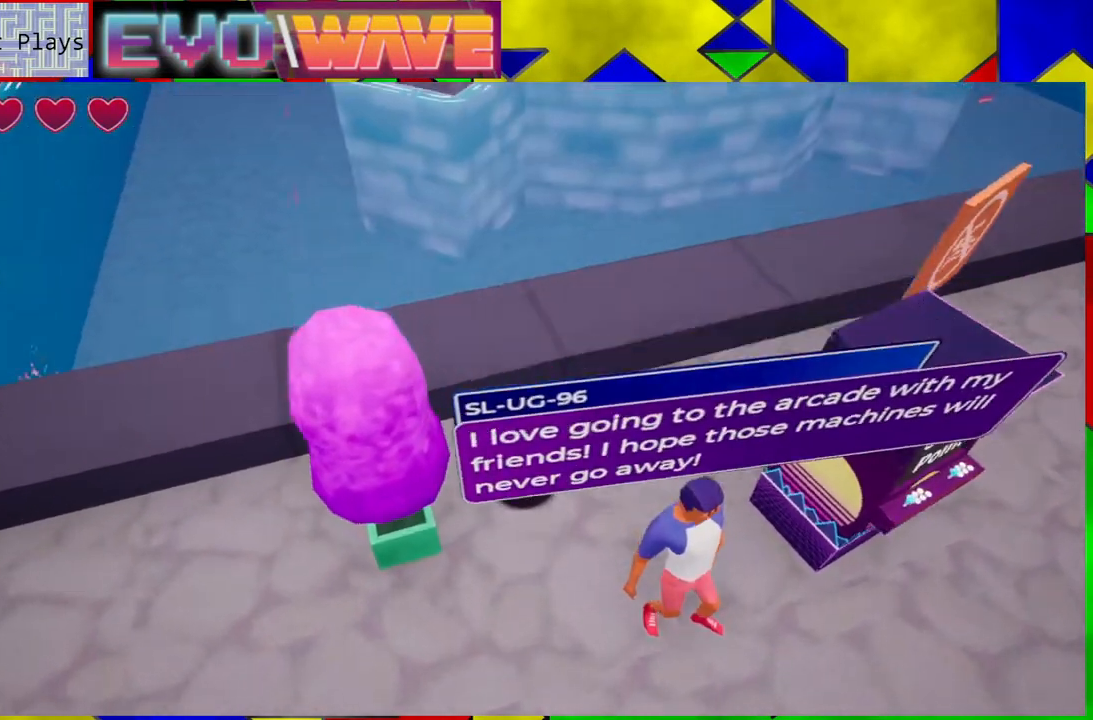
{"dt_ms": 500, "buttons": [], "left_stick": "up-left", "right_stick": "center", "events": [[17, "left_stick", "up-left"], [117, "right_stick", "center"]]}
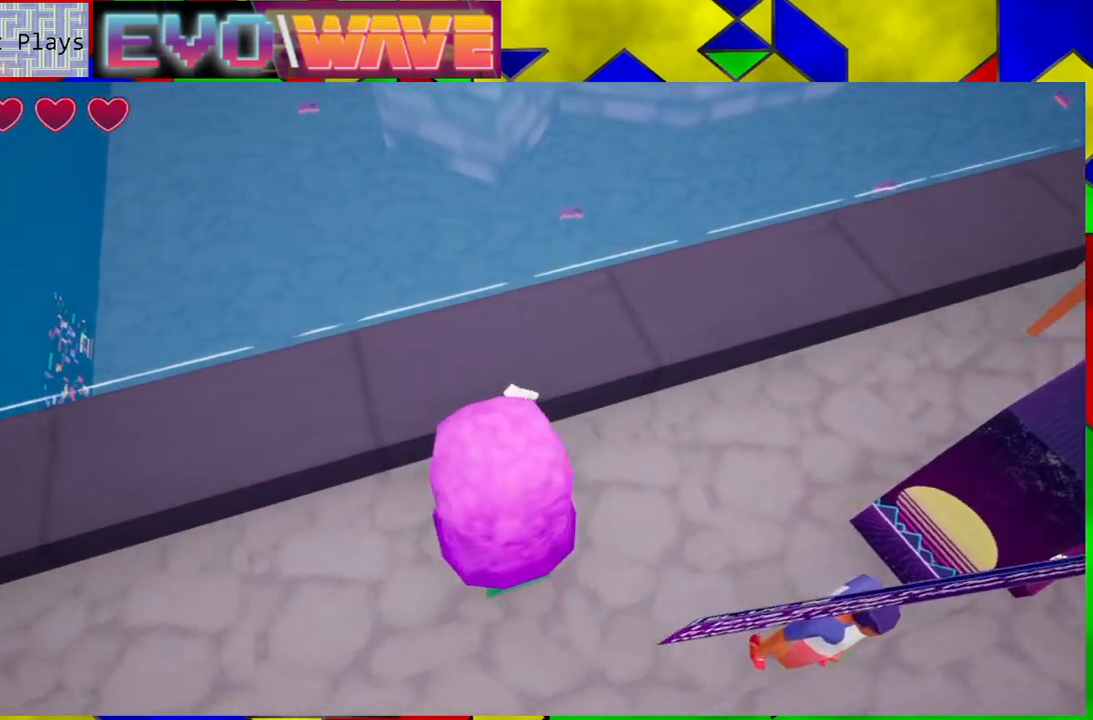
{"dt_ms": 500, "buttons": ["B"], "left_stick": "up-right", "right_stick": "center", "events": [[83, "B", "down"], [267, "left_stick", "up"], [500, "left_stick", "up-right"]]}
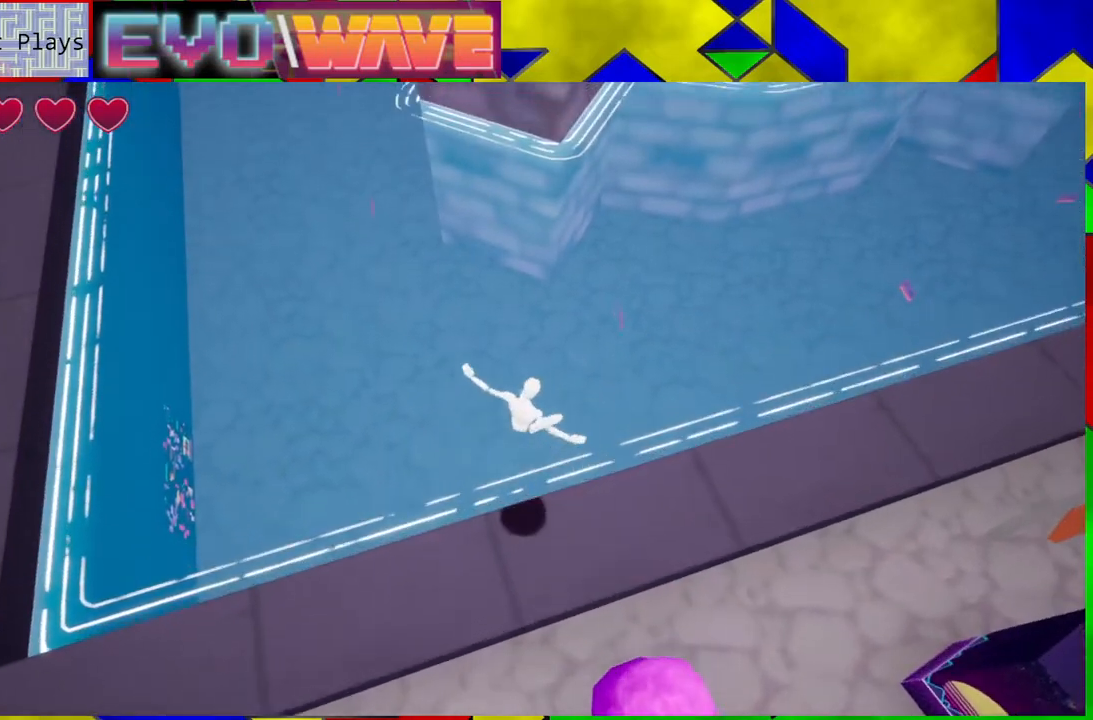
{"dt_ms": 500, "buttons": [], "left_stick": "up", "right_stick": "center", "events": [[17, "B", "up"], [500, "left_stick", "up"]]}
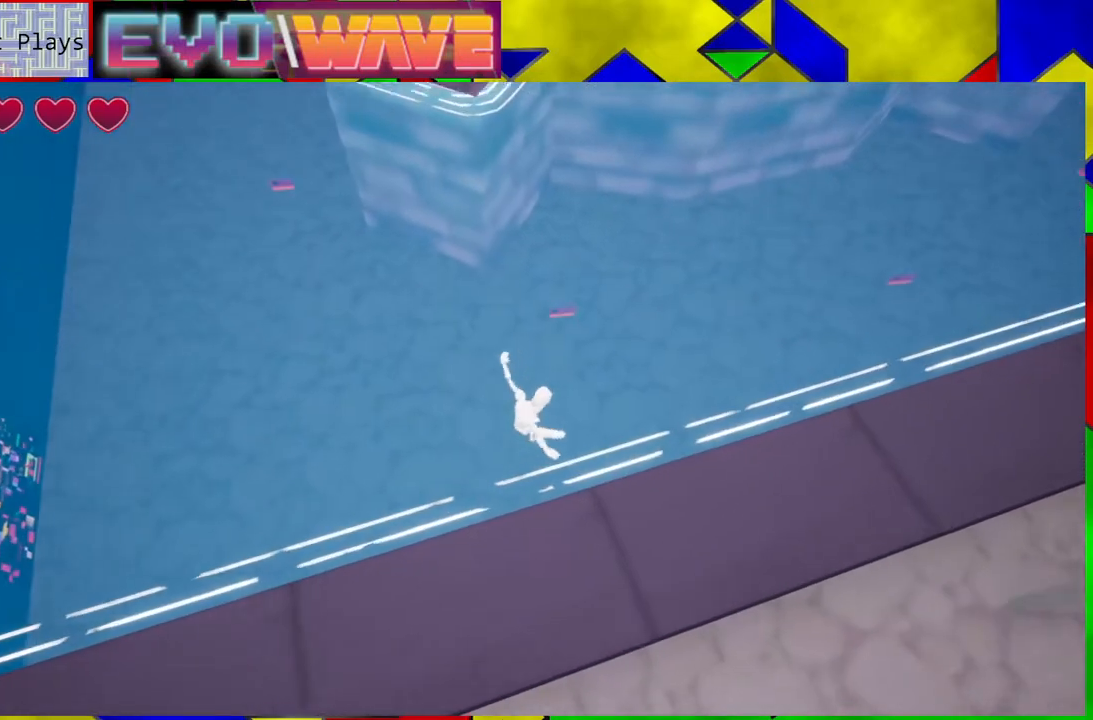
{"dt_ms": 500, "buttons": [], "left_stick": "up-right", "right_stick": "center", "events": [[433, "left_stick", "up-right"]]}
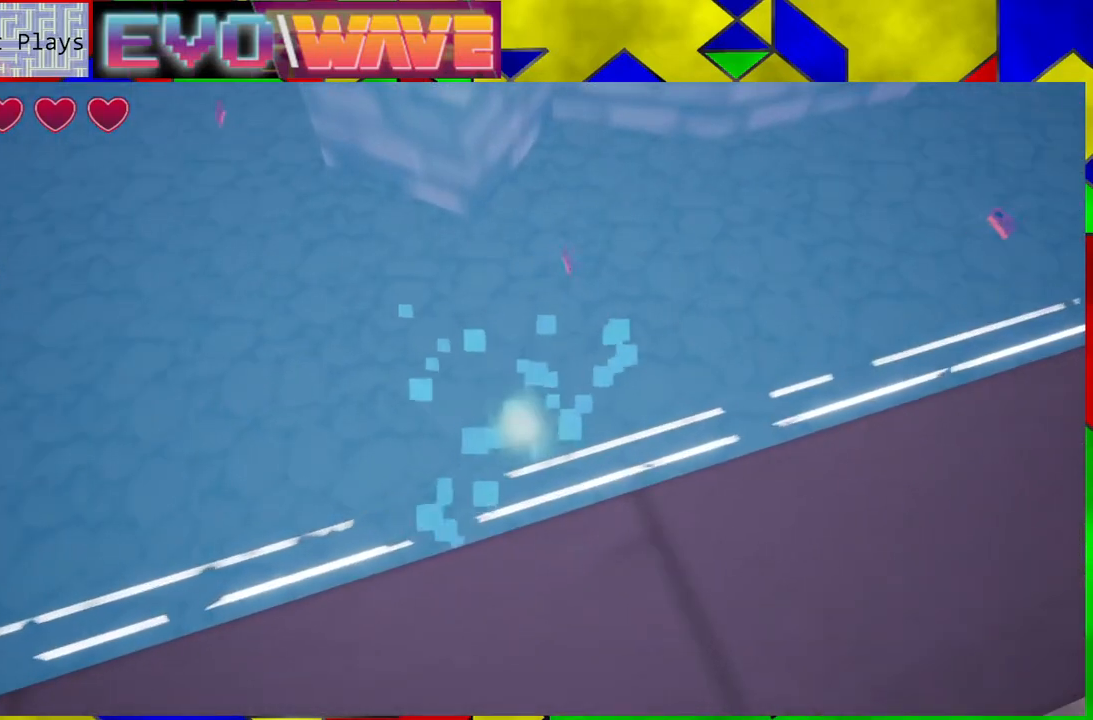
{"dt_ms": 500, "buttons": [], "left_stick": "center", "right_stick": "center", "events": [[233, "left_stick", "center"]]}
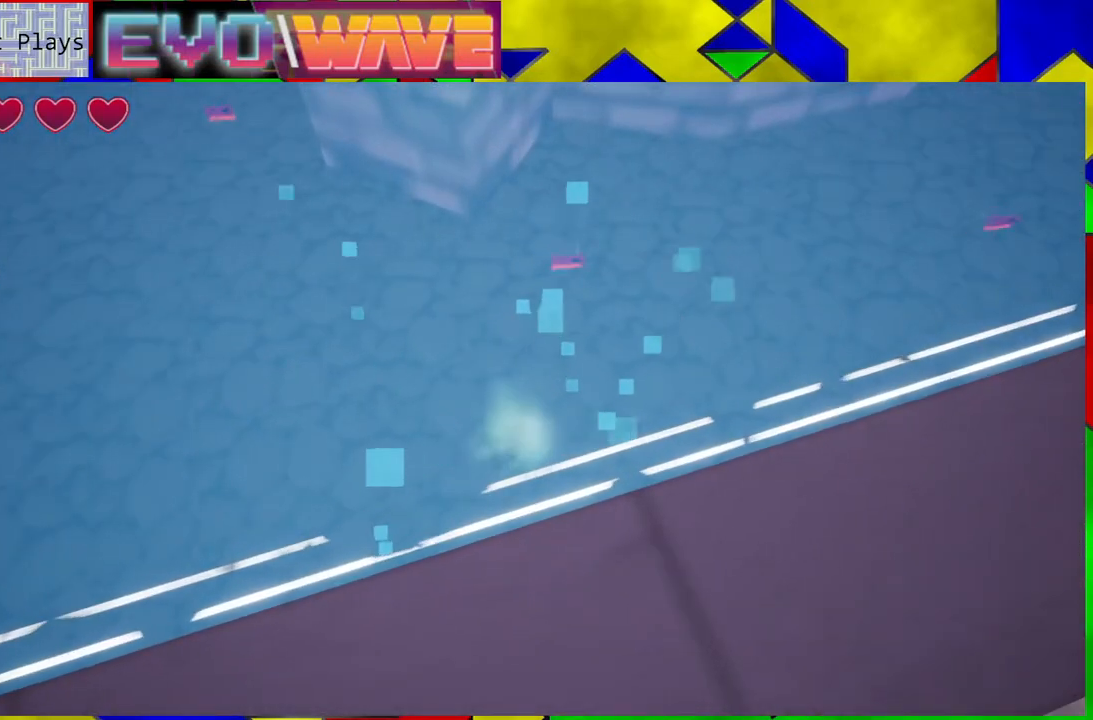
{"dt_ms": 500, "buttons": [], "left_stick": "center", "right_stick": "center", "events": []}
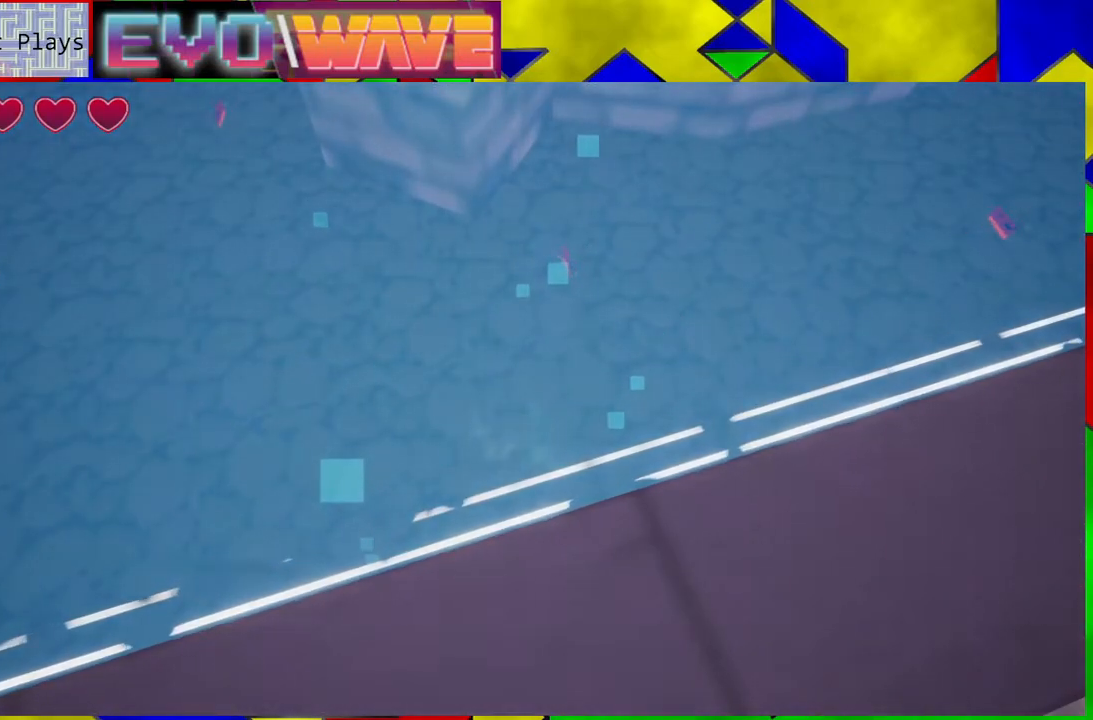
{"dt_ms": 500, "buttons": [], "left_stick": "center", "right_stick": "center", "events": []}
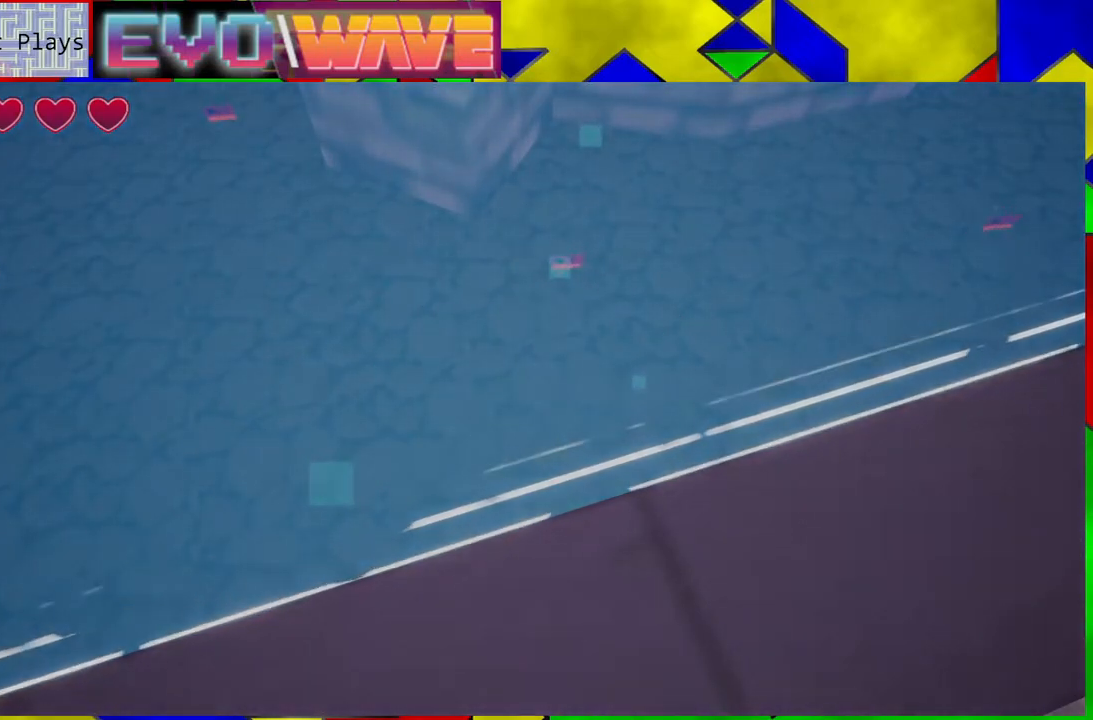
{"dt_ms": 500, "buttons": [], "left_stick": "center", "right_stick": "center", "events": []}
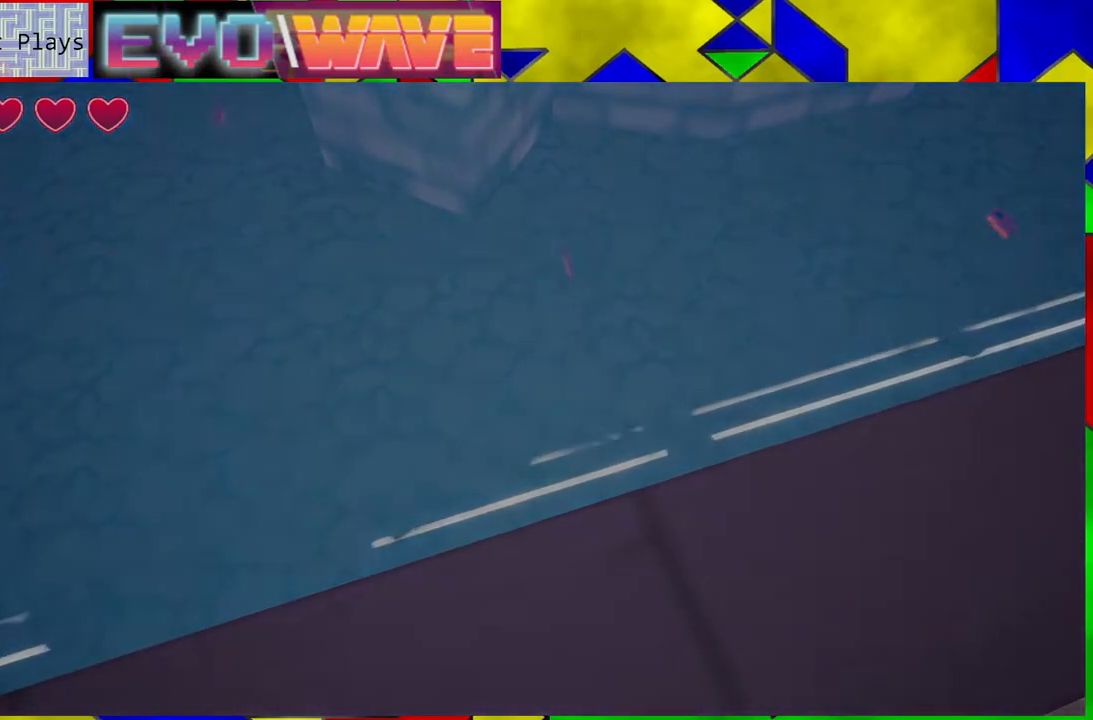
{"dt_ms": 500, "buttons": [], "left_stick": "center", "right_stick": "center", "events": []}
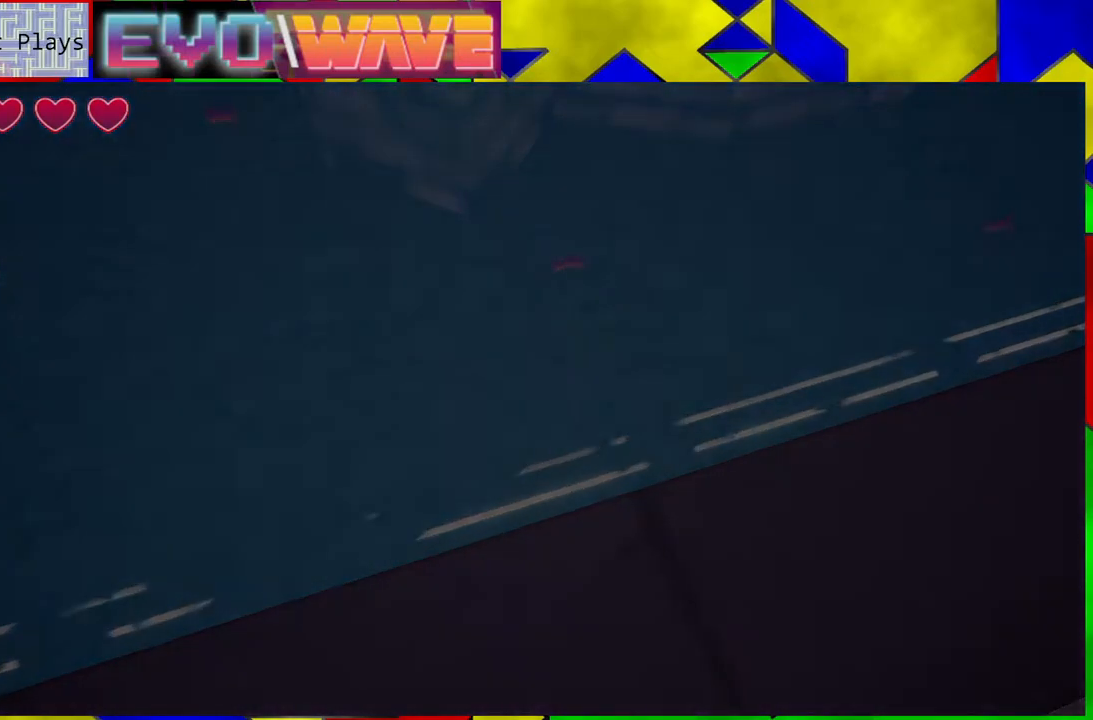
{"dt_ms": 500, "buttons": [], "left_stick": "center", "right_stick": "center", "events": []}